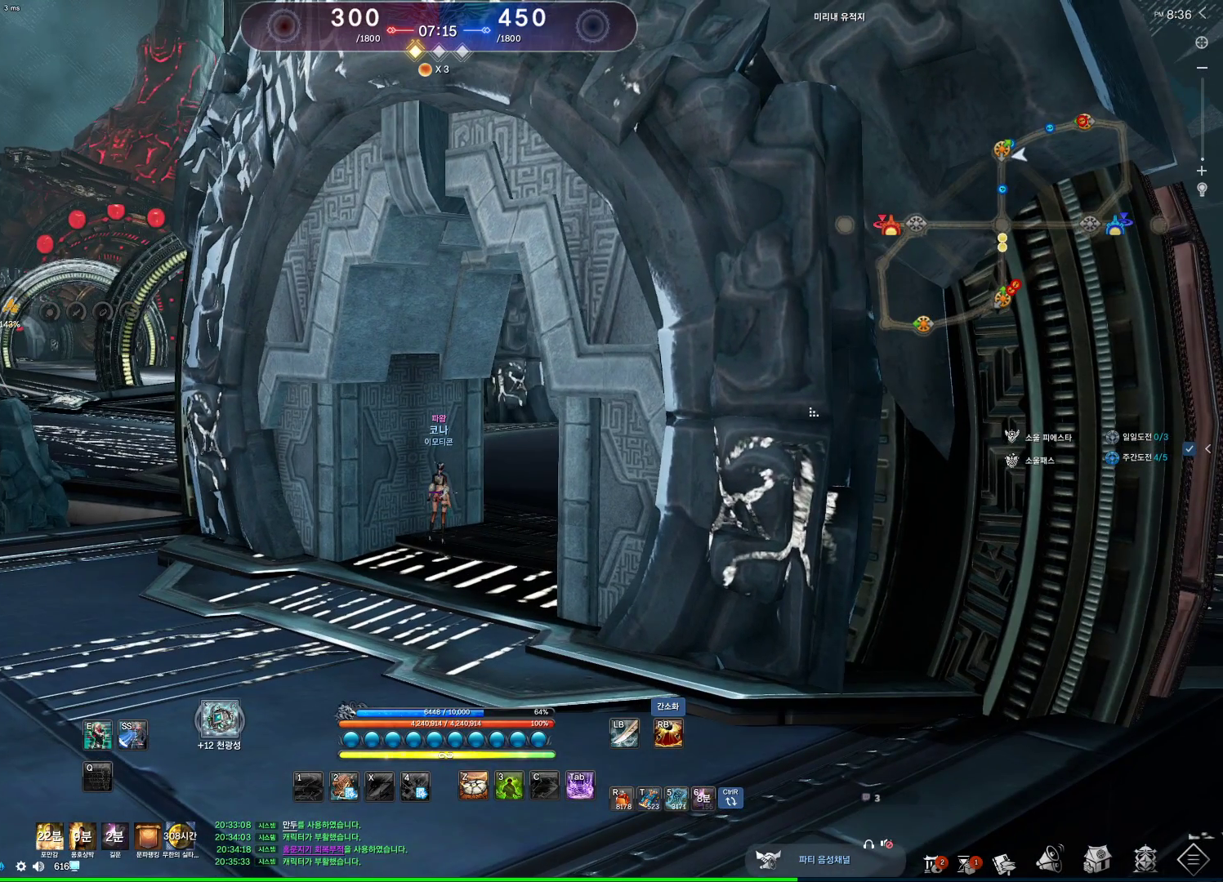
Gameplay with keyboard and mouse; each line is a JSON object with the keys and mouse buttons held at the frame after it. "events" lists presses ("down") and releases ("up") of "1", "2", "3", "4", "5", "a", "alt", "c", "ctrl", "d", "e", "f", "m", "q", "r", "s", "shift", "space", "t", "tab", "tilde", "v", "w", "x", "z", "mouse_left", "mouse_wheel" and "mouse_right" between this image and that frame as [ms after this image, input, new state], when the widget could be followed in between. "mouse_left", "mouse_wheel", "mouse_right" = the "left", "wheel", "right" buttons of the "mouse" list. No other keys are recorded. "wheel" means that the mouse wheel is clicked or scrolled. Not read: mouse_move other_keys.
{"keys": [], "mouse": [], "events": [[33, "mouse_left", "up"], [33, "mouse_right", "up"], [100, "mouse_left", "down"], [100, "mouse_right", "down"], [200, "mouse_left", "up"], [200, "mouse_right", "up"], [500, "alt", "up"]]}
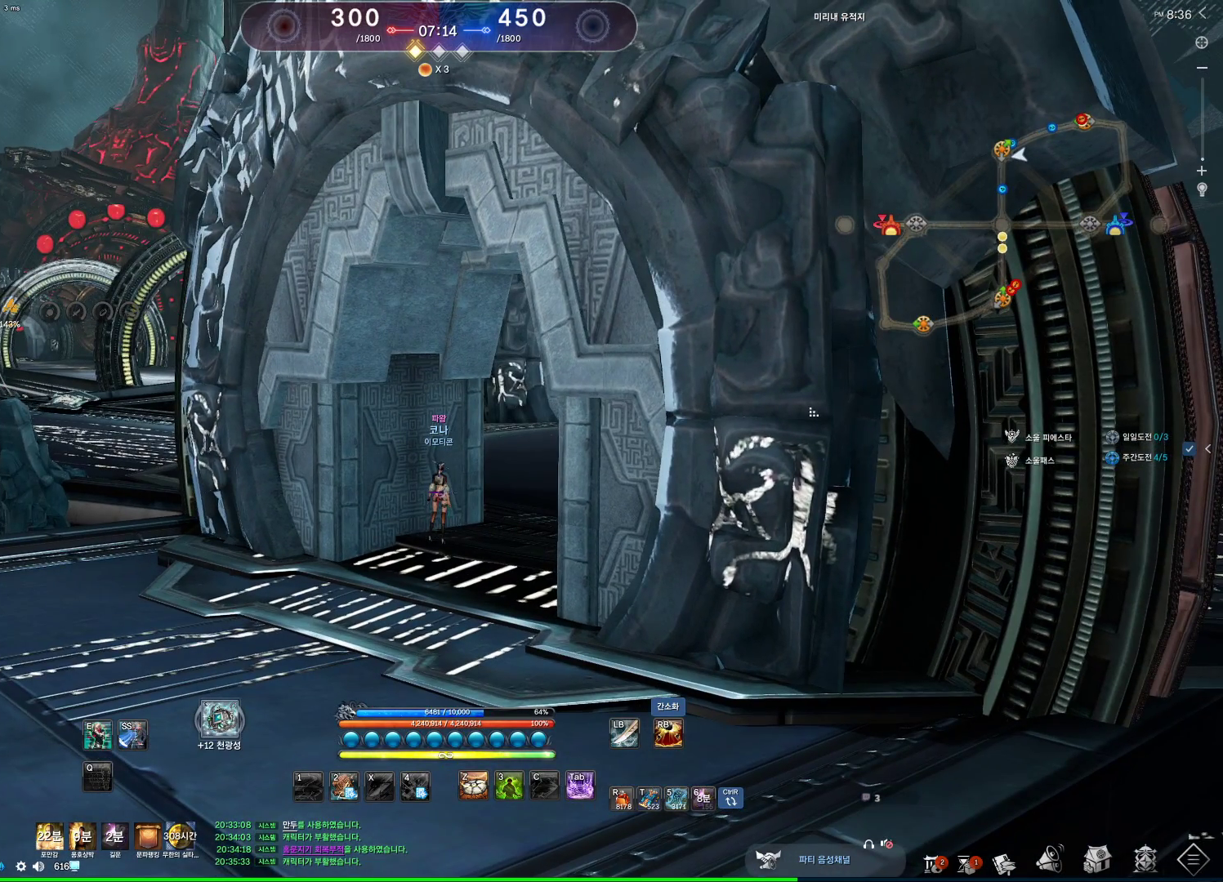
{"keys": [], "mouse": [], "events": [[133, "mouse_wheel", "down"], [300, "mouse_wheel", "up"]]}
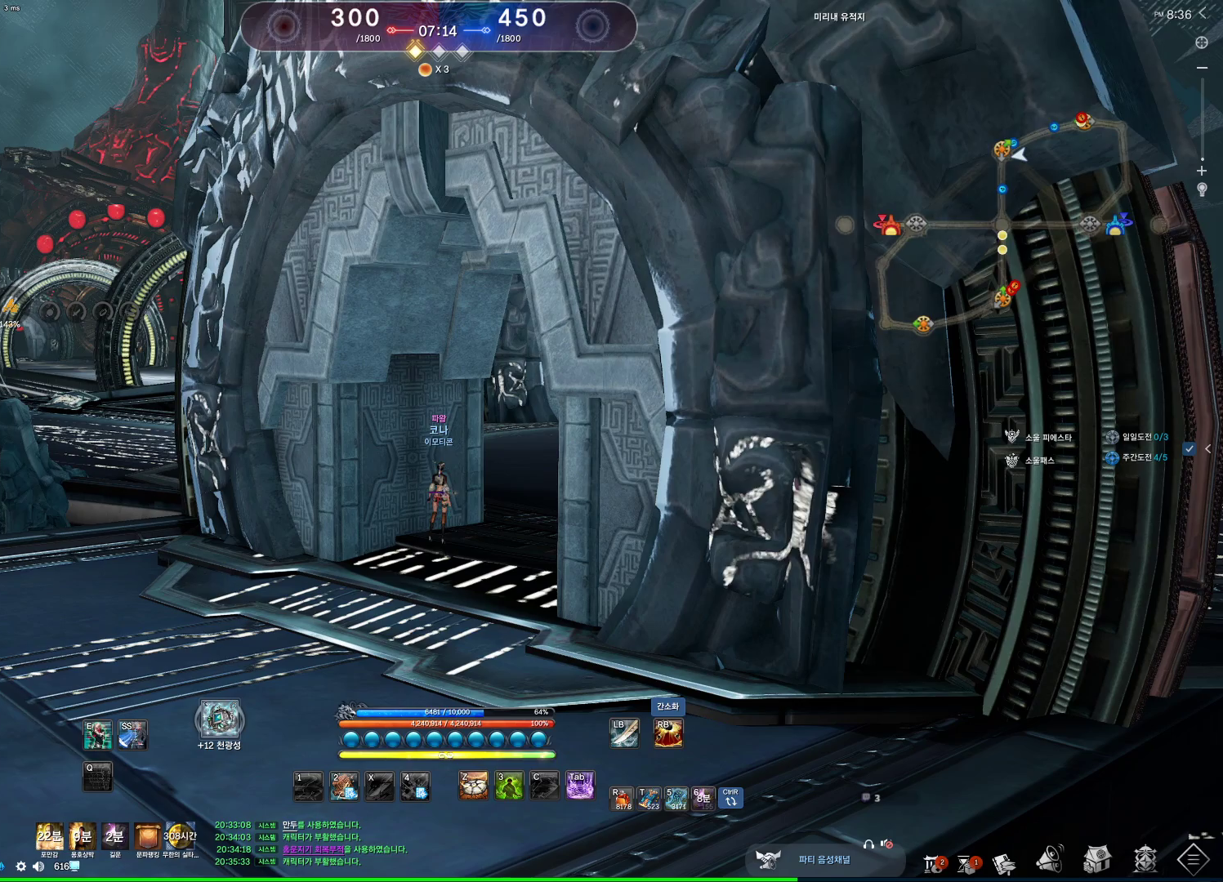
{"keys": ["alt"], "mouse": [], "events": [[367, "alt", "down"]]}
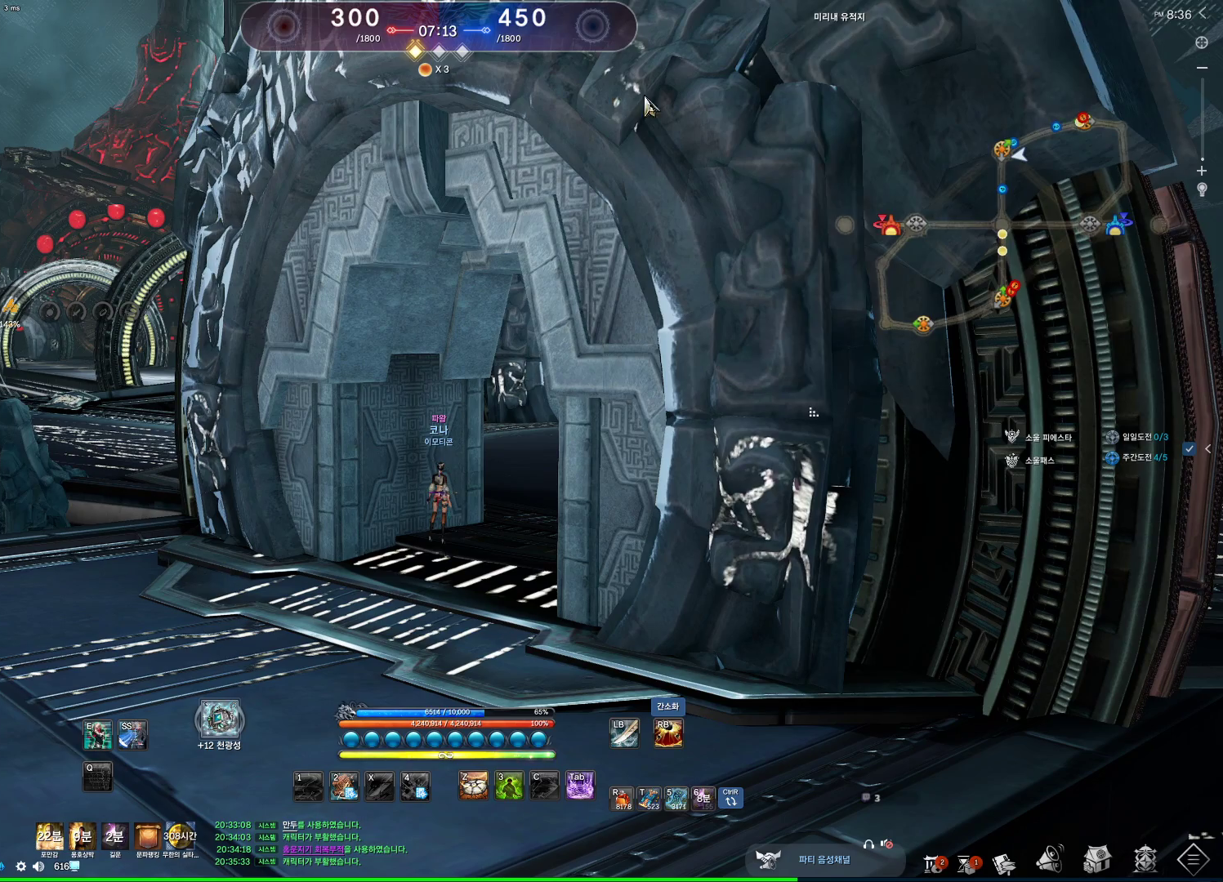
{"keys": ["alt"], "mouse": [], "events": []}
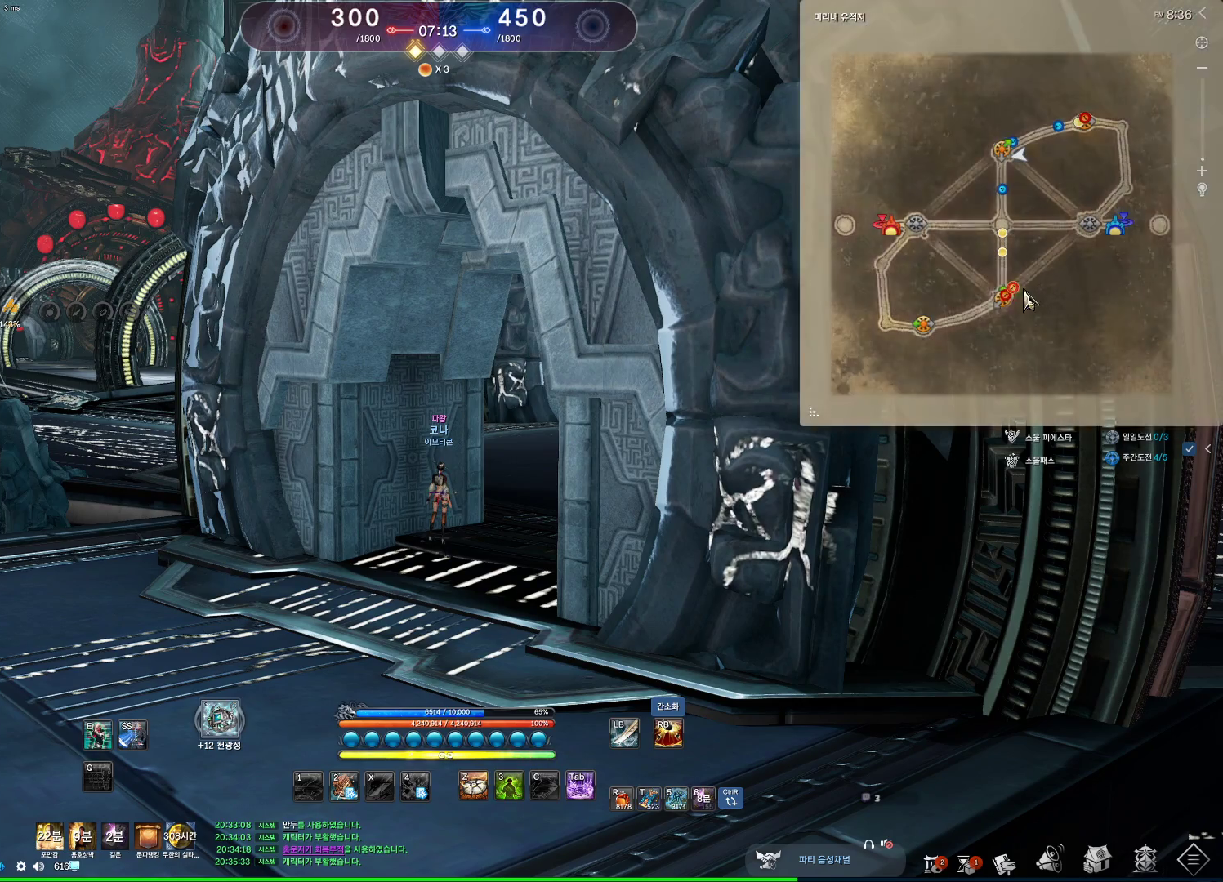
{"keys": ["alt"], "mouse": [], "events": []}
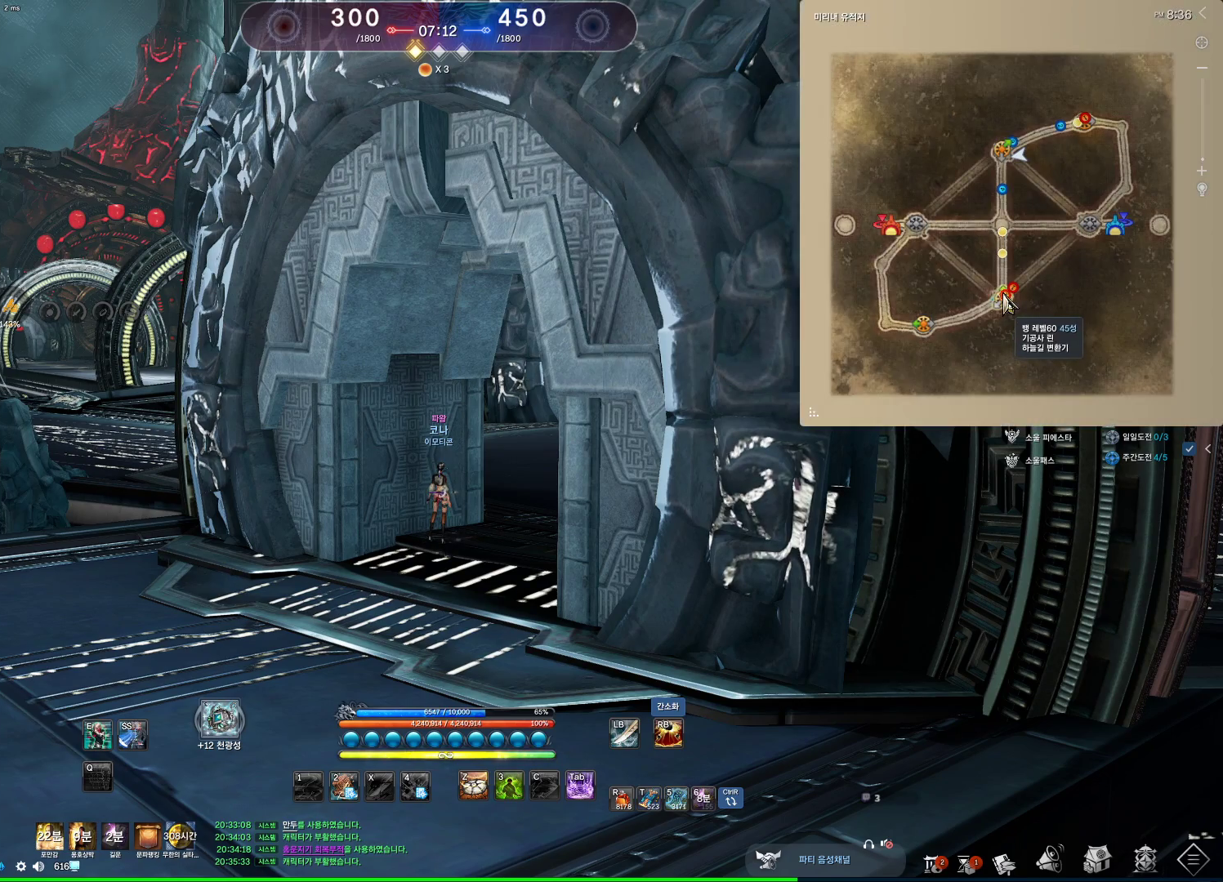
{"keys": ["alt"], "mouse": ["right"], "events": [[433, "mouse_left", "down"], [433, "mouse_right", "down"], [500, "mouse_left", "up"]]}
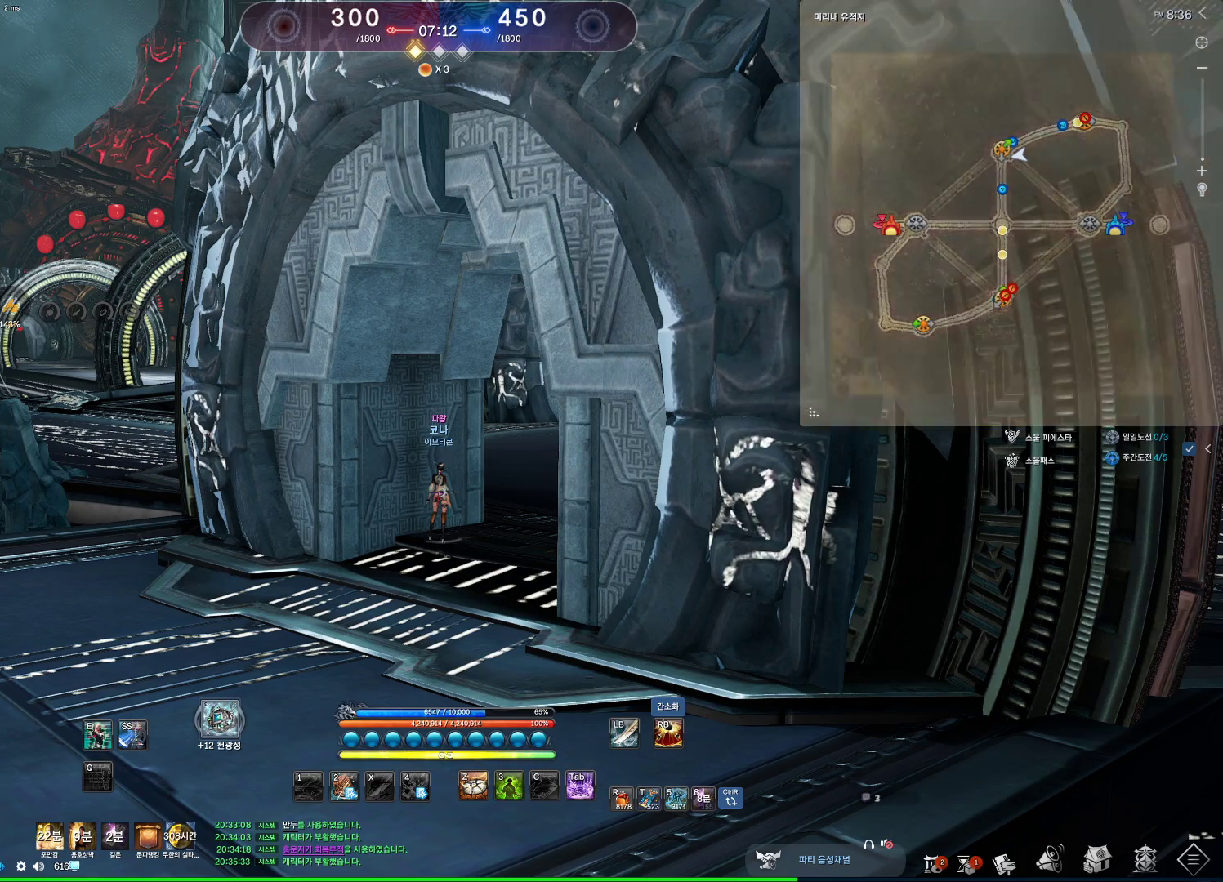
{"keys": ["alt"], "mouse": [], "events": [[100, "mouse_left", "down"], [200, "mouse_left", "up"], [200, "mouse_right", "up"], [333, "mouse_left", "down"], [400, "mouse_right", "down"], [500, "mouse_left", "up"], [500, "mouse_right", "up"]]}
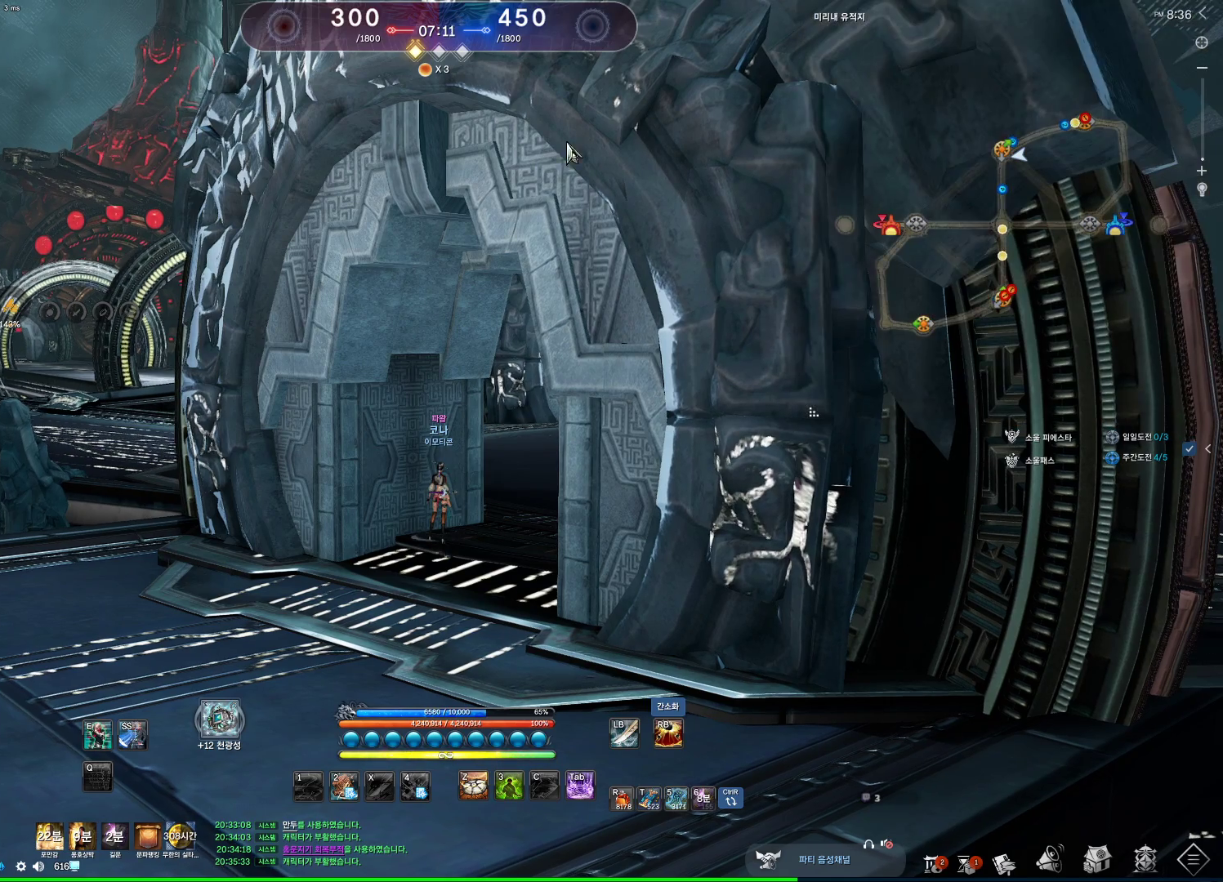
{"keys": [], "mouse": ["wheel"], "events": [[33, "mouse_left", "down"], [33, "mouse_right", "down"], [133, "mouse_left", "up"], [167, "mouse_right", "up"], [300, "alt", "up"], [367, "mouse_wheel", "down"]]}
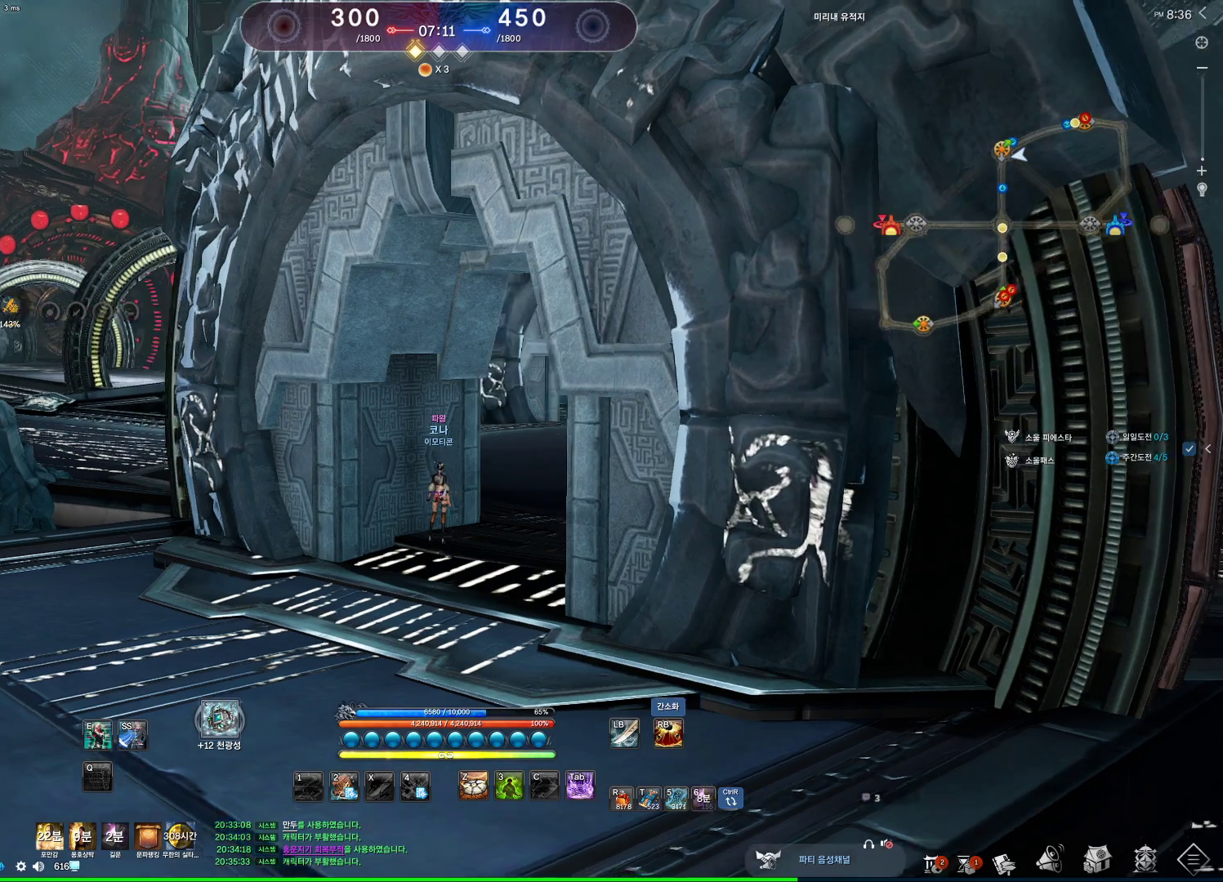
{"keys": [], "mouse": [], "events": [[33, "mouse_wheel", "up"]]}
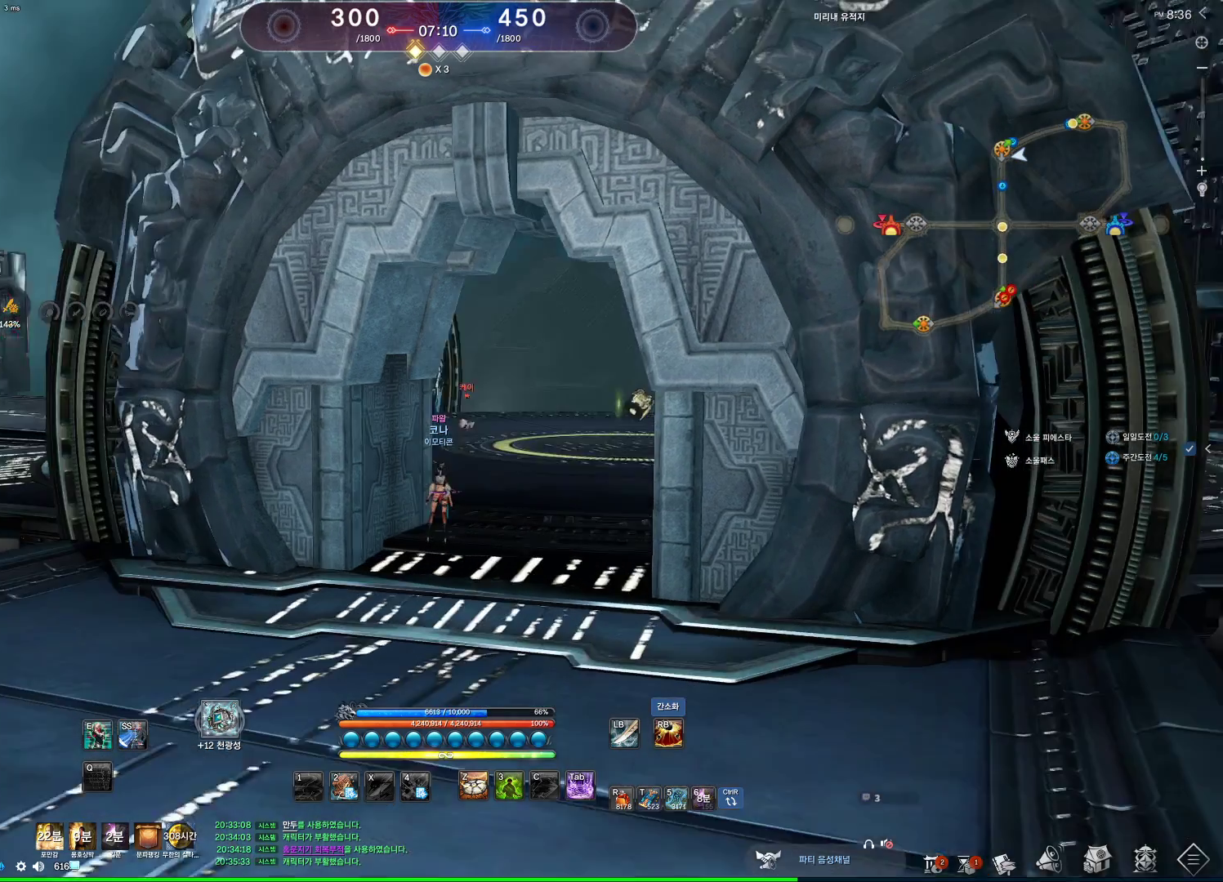
{"keys": ["w"], "mouse": [], "events": [[167, "d", "down"], [233, "w", "down"], [300, "shift", "down"], [400, "d", "up"], [467, "shift", "up"]]}
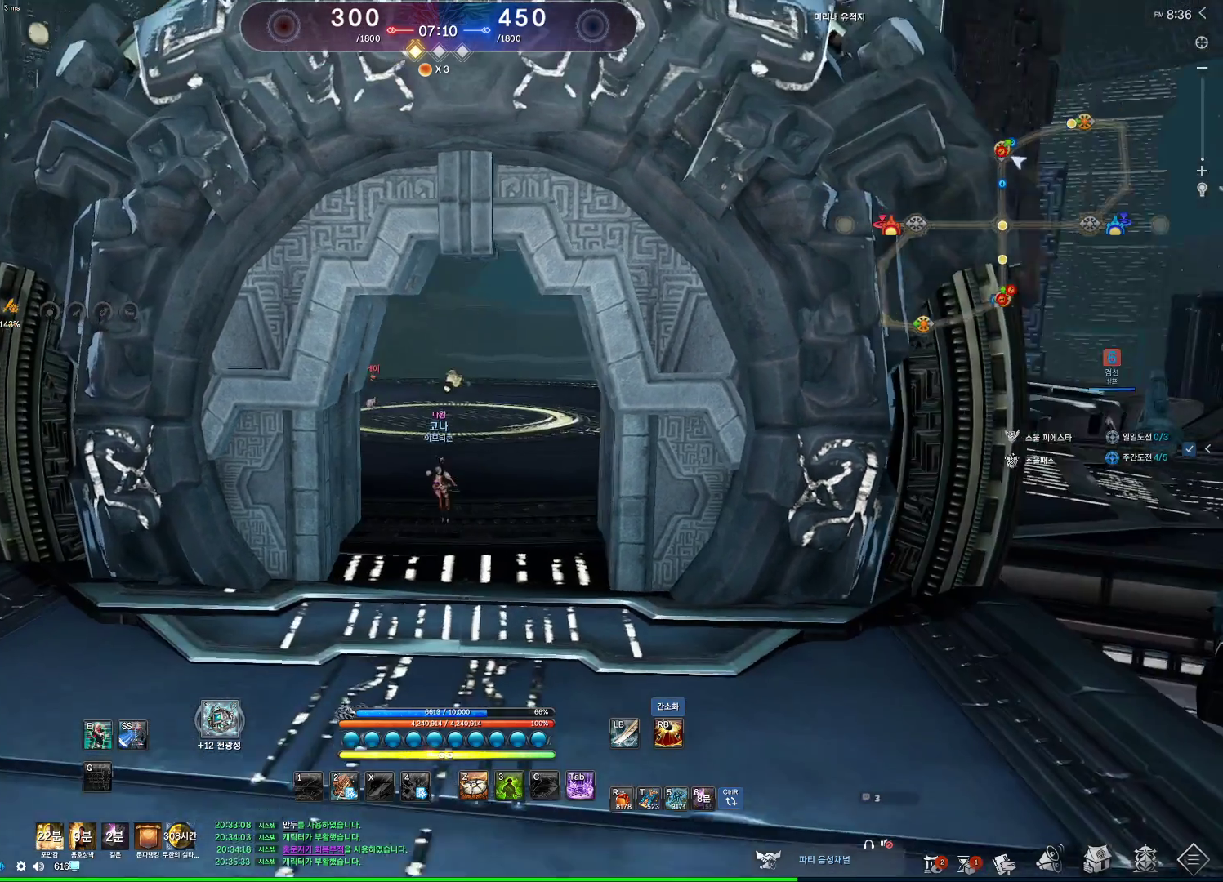
{"keys": ["w"], "mouse": [], "events": []}
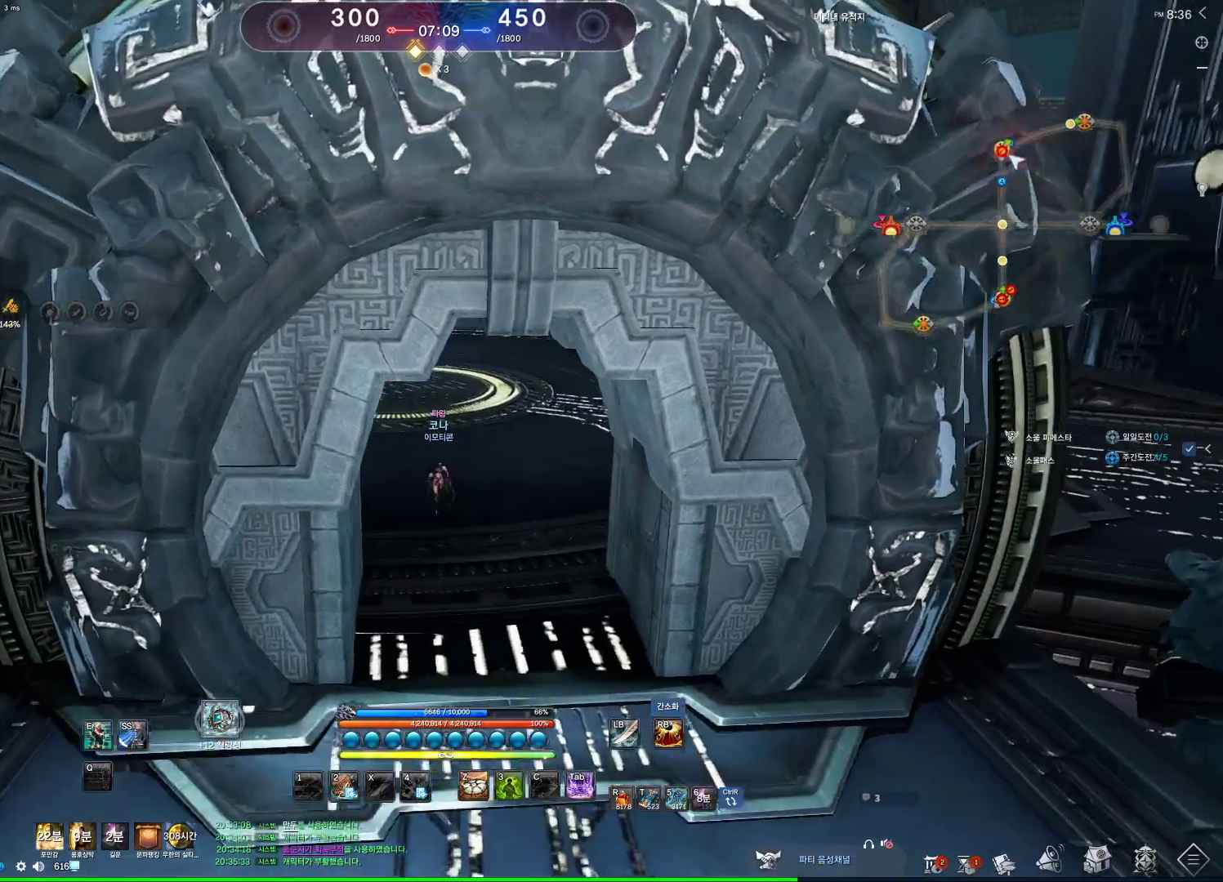
{"keys": ["4"], "mouse": [], "events": [[200, "c", "down"], [333, "c", "up"], [367, "w", "up"], [467, "4", "down"]]}
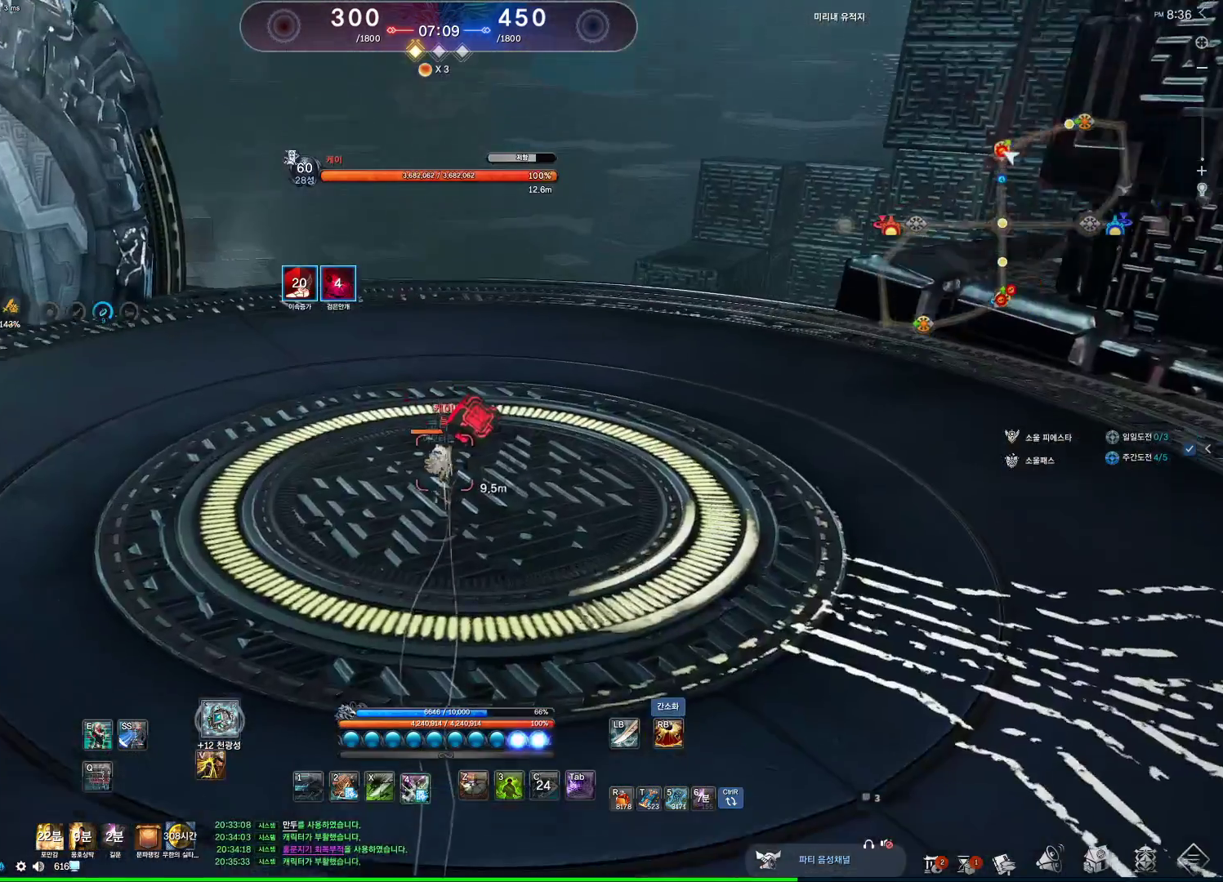
{"keys": [], "mouse": [], "events": [[67, "4", "up"], [200, "v", "down"], [267, "v", "up"]]}
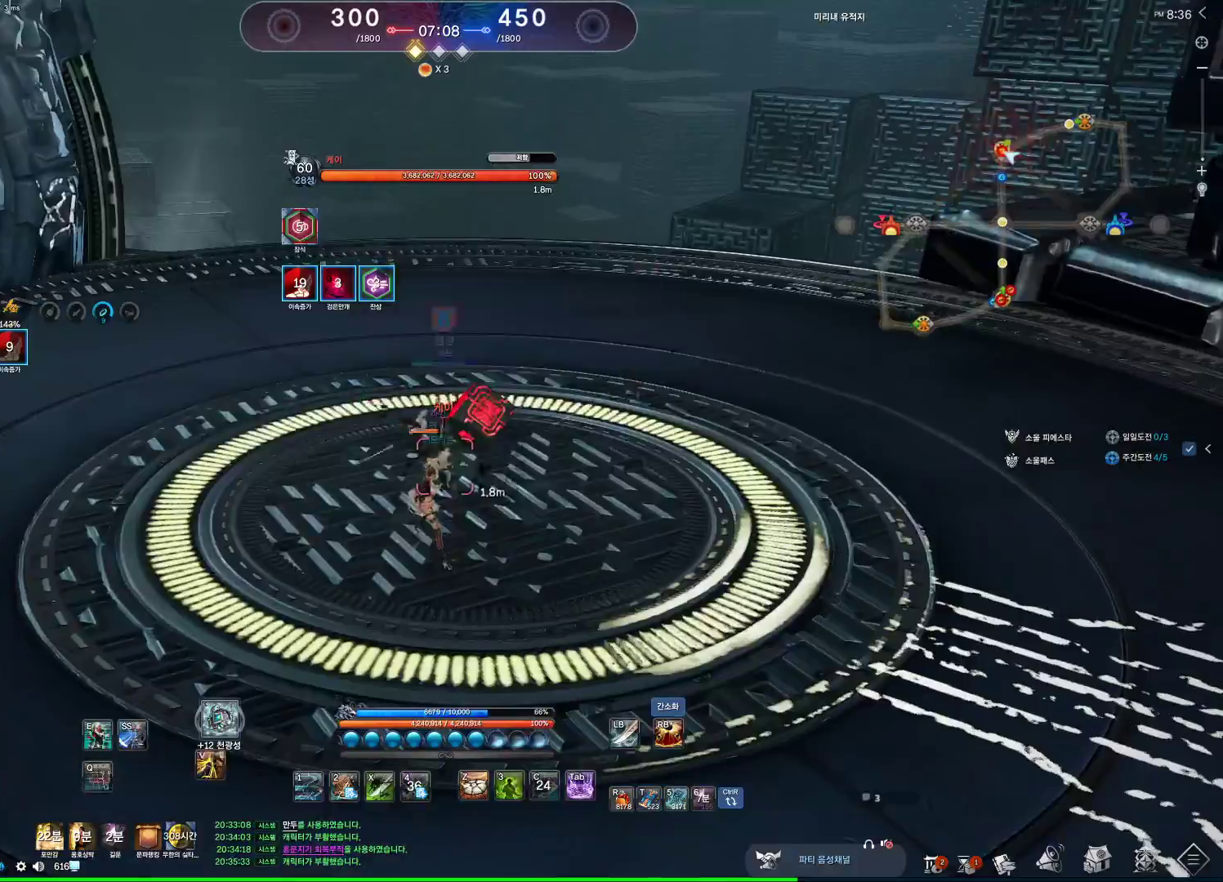
{"keys": ["a"], "mouse": [], "events": [[33, "2", "down"], [133, "2", "up"], [233, "a", "down"]]}
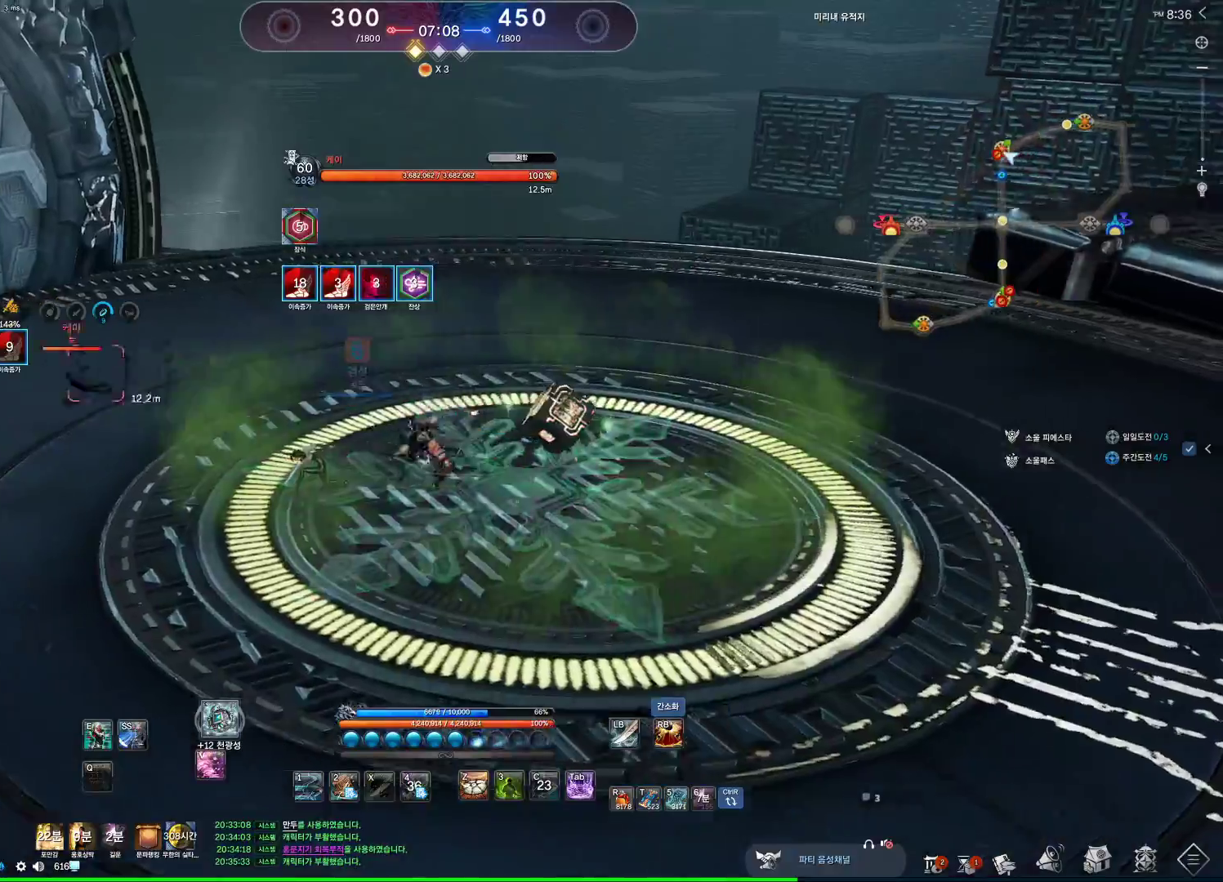
{"keys": ["e", "w"], "mouse": [], "events": [[367, "a", "up"], [367, "w", "down"], [467, "e", "down"]]}
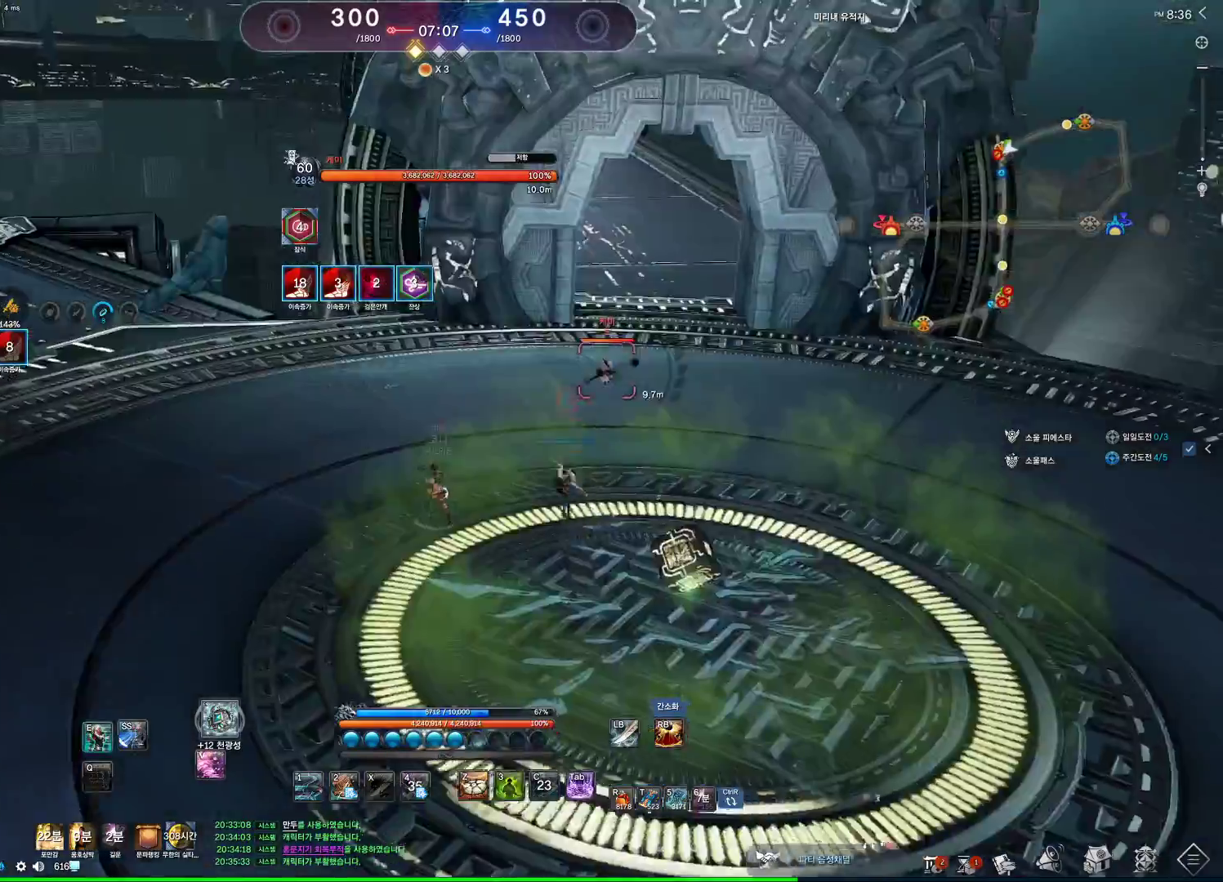
{"keys": ["q"], "mouse": [], "events": [[300, "e", "up"], [433, "w", "up"], [467, "q", "down"]]}
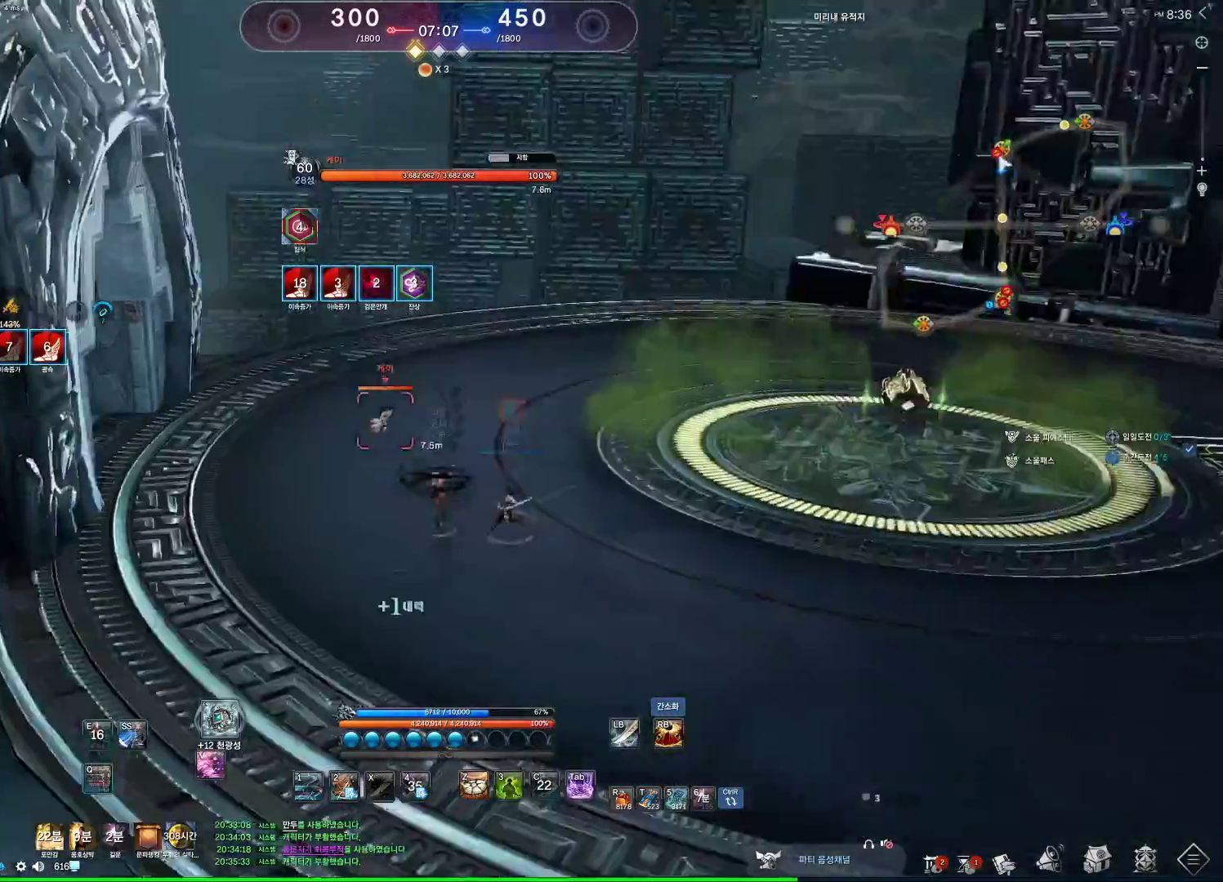
{"keys": [], "mouse": [], "events": [[33, "d", "down"], [200, "q", "up"], [367, "d", "up"]]}
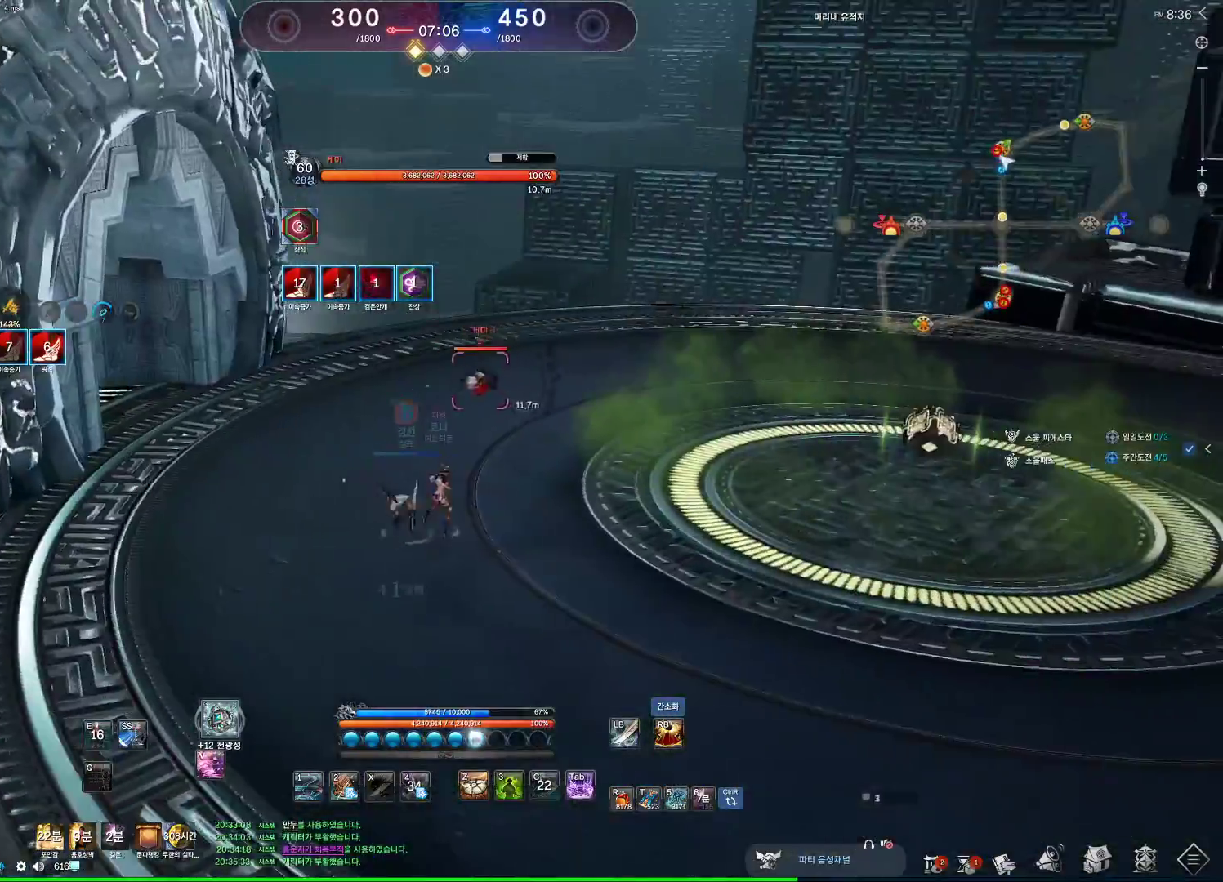
{"keys": [], "mouse": [], "events": [[400, "s", "down"], [500, "s", "up"]]}
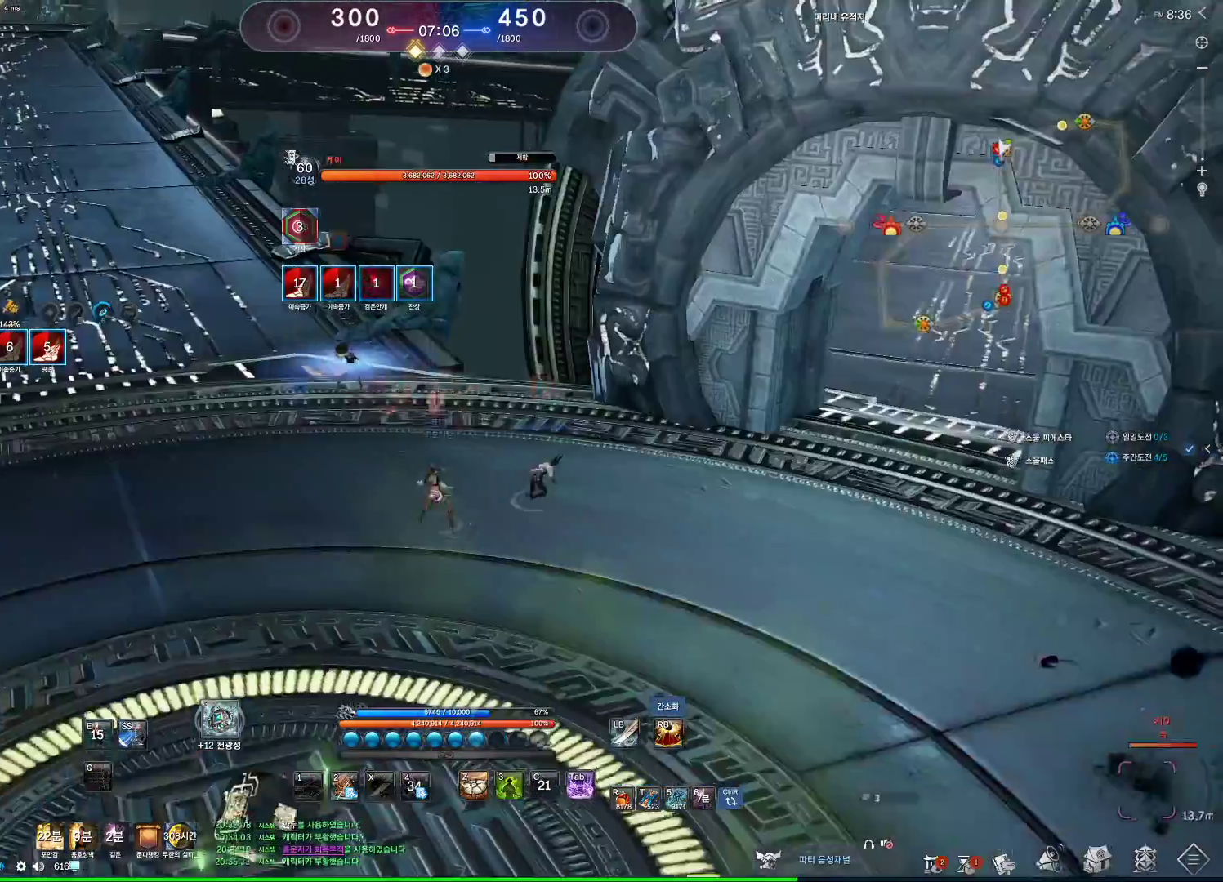
{"keys": ["a"], "mouse": [], "events": [[67, "s", "down"], [167, "s", "up"], [400, "a", "down"]]}
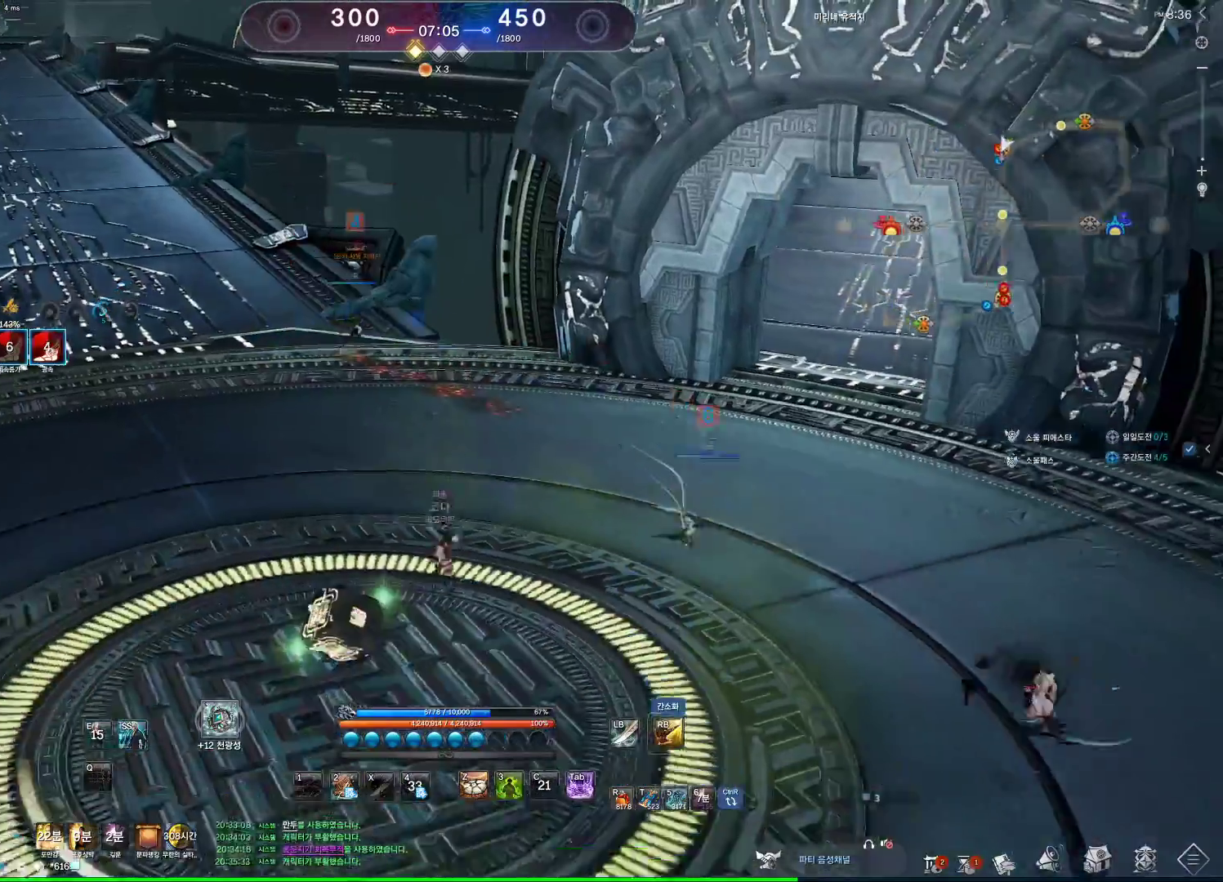
{"keys": ["s"], "mouse": [], "events": [[367, "s", "down"], [400, "a", "up"], [433, "s", "up"], [500, "s", "down"]]}
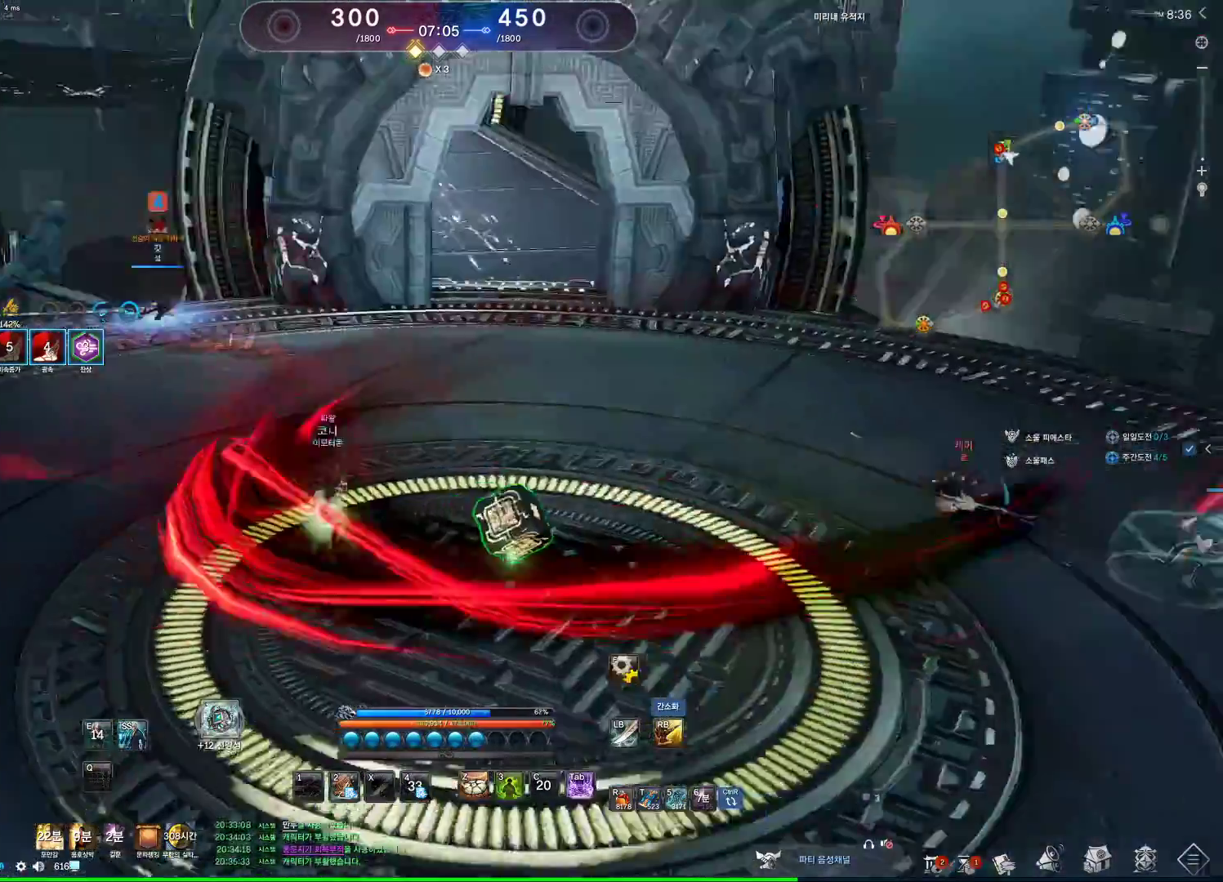
{"keys": ["a", "w"], "mouse": [], "events": [[267, "a", "down"], [333, "s", "up"], [467, "w", "down"]]}
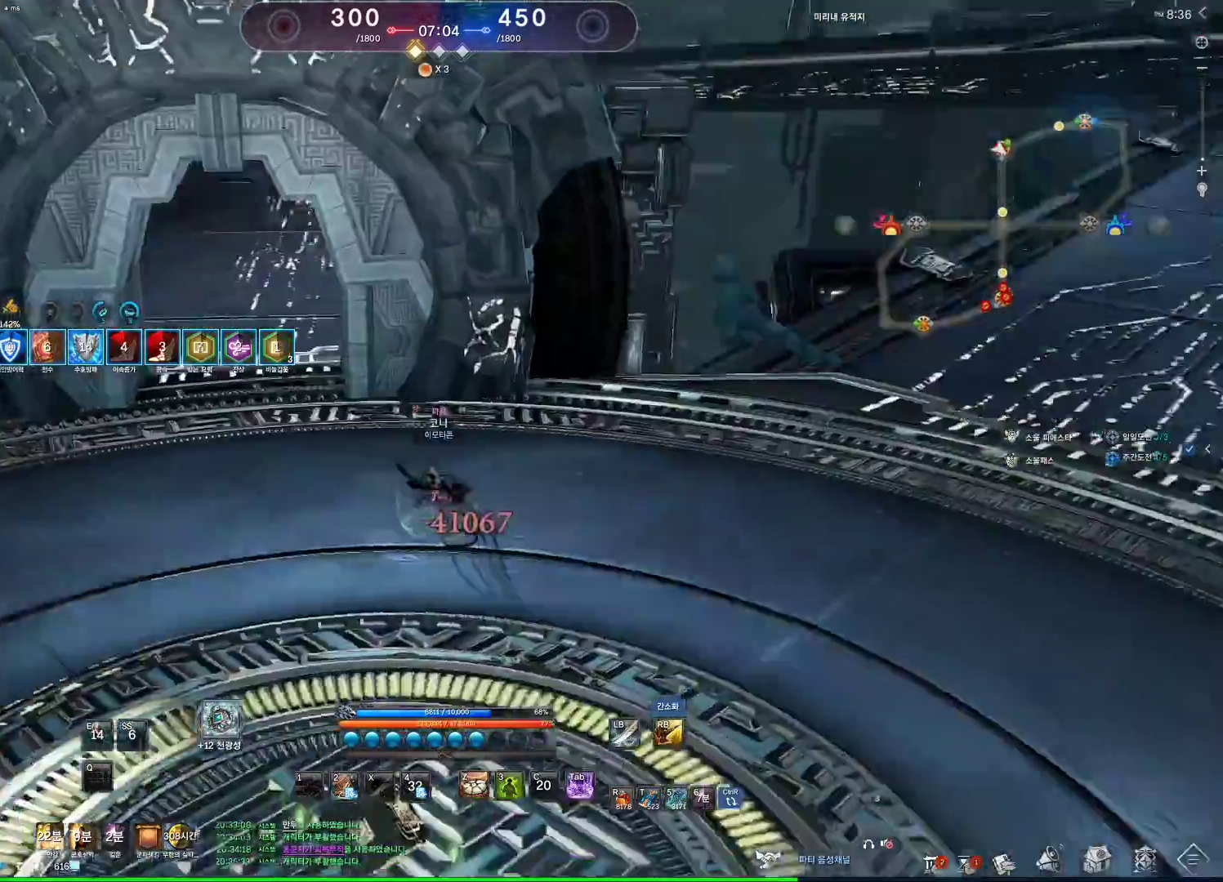
{"keys": ["a", "w"], "mouse": [], "events": [[67, "a", "up"], [300, "a", "down"]]}
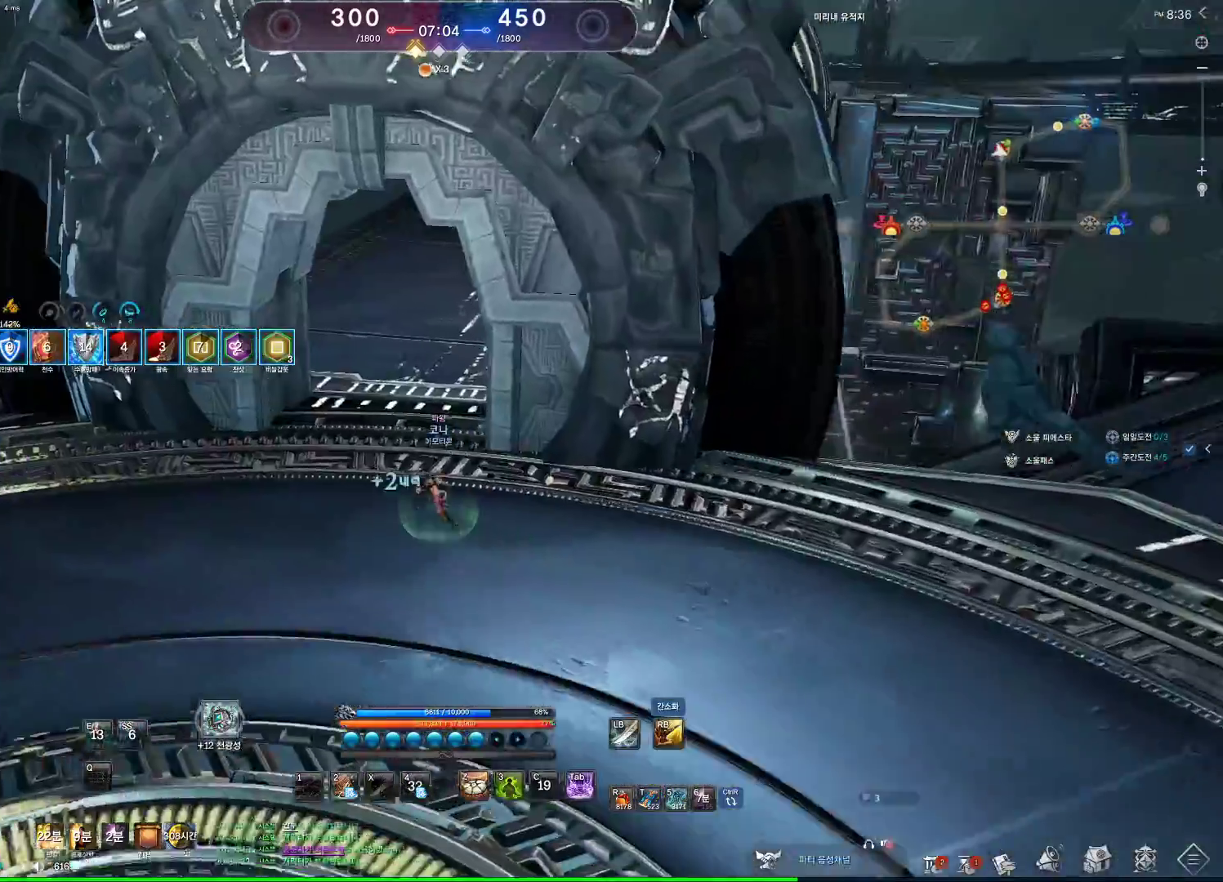
{"keys": ["w"], "mouse": ["wheel"], "events": [[167, "a", "up"], [200, "mouse_wheel", "down"]]}
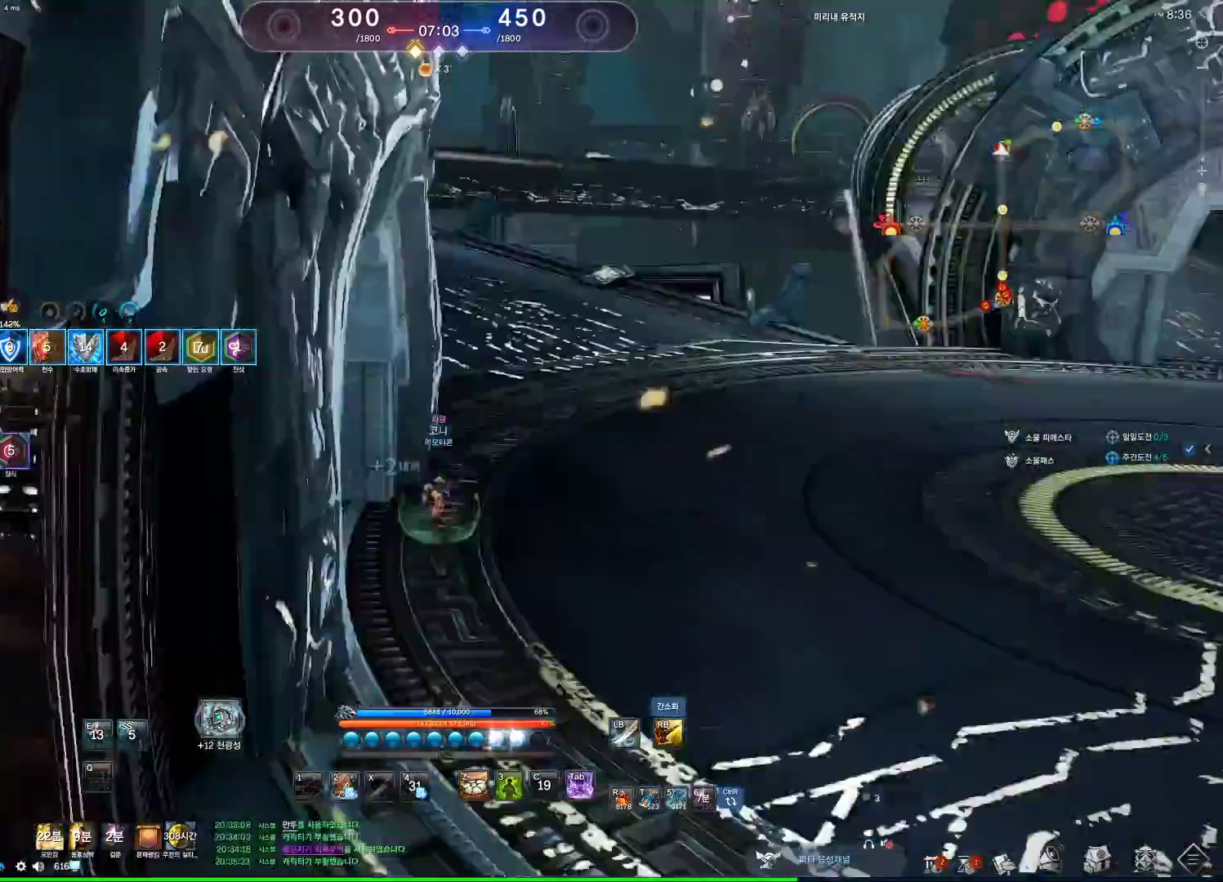
{"keys": ["w"], "mouse": ["wheel"], "events": [[133, "space", "down"], [267, "space", "up"]]}
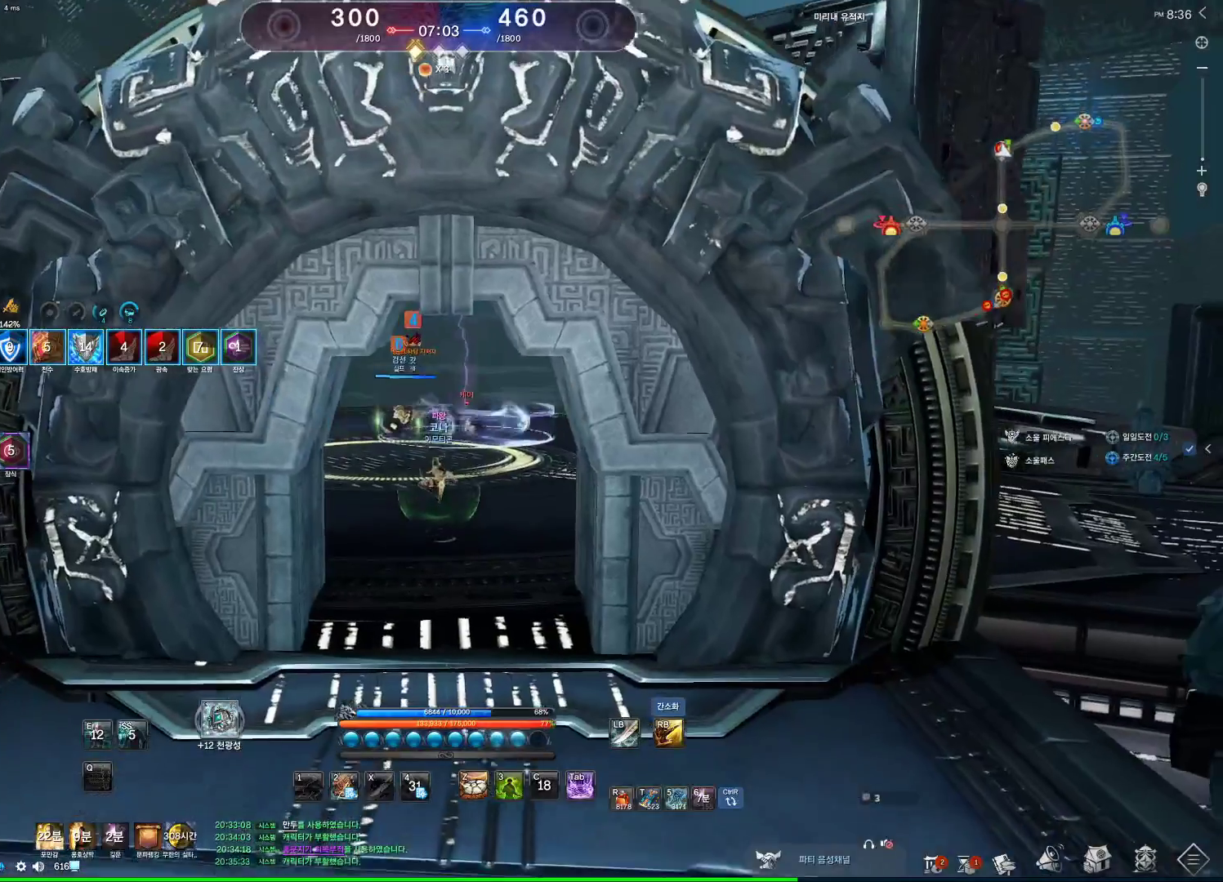
{"keys": ["a", "w"], "mouse": [], "events": [[333, "mouse_wheel", "up"], [433, "a", "down"]]}
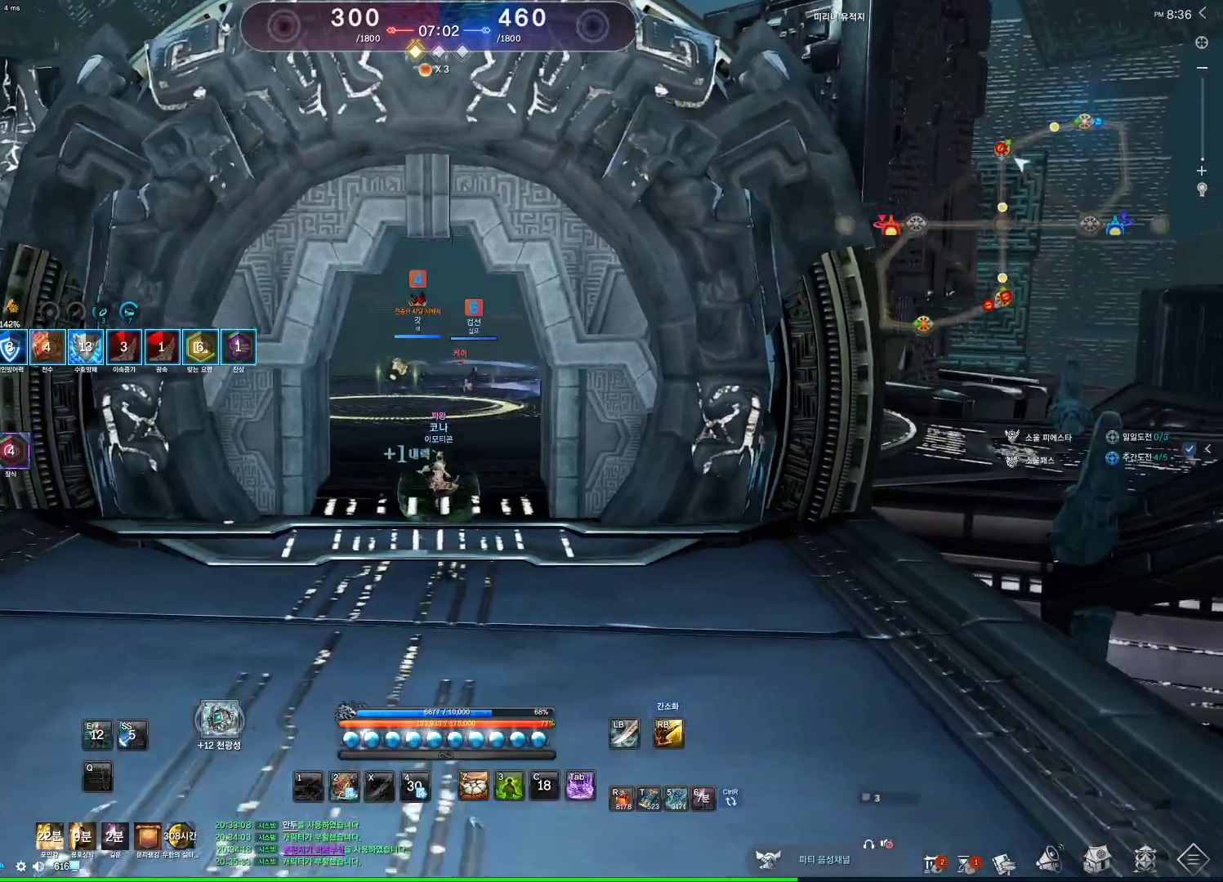
{"keys": ["alt"], "mouse": [], "events": [[300, "alt", "down"], [500, "a", "up"], [500, "w", "up"]]}
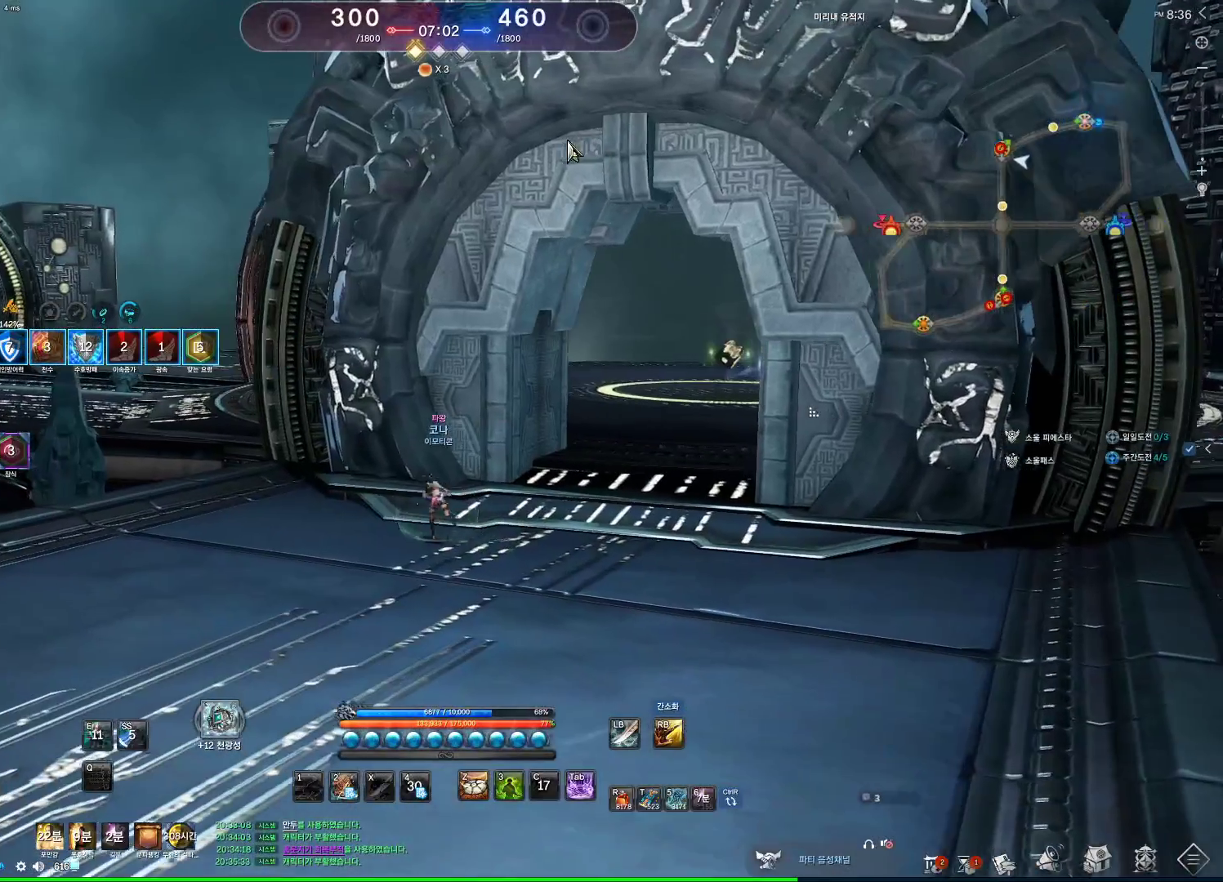
{"keys": ["alt"], "mouse": [], "events": [[333, "mouse_right", "down"], [367, "mouse_left", "down"], [467, "mouse_left", "up"], [467, "mouse_right", "up"]]}
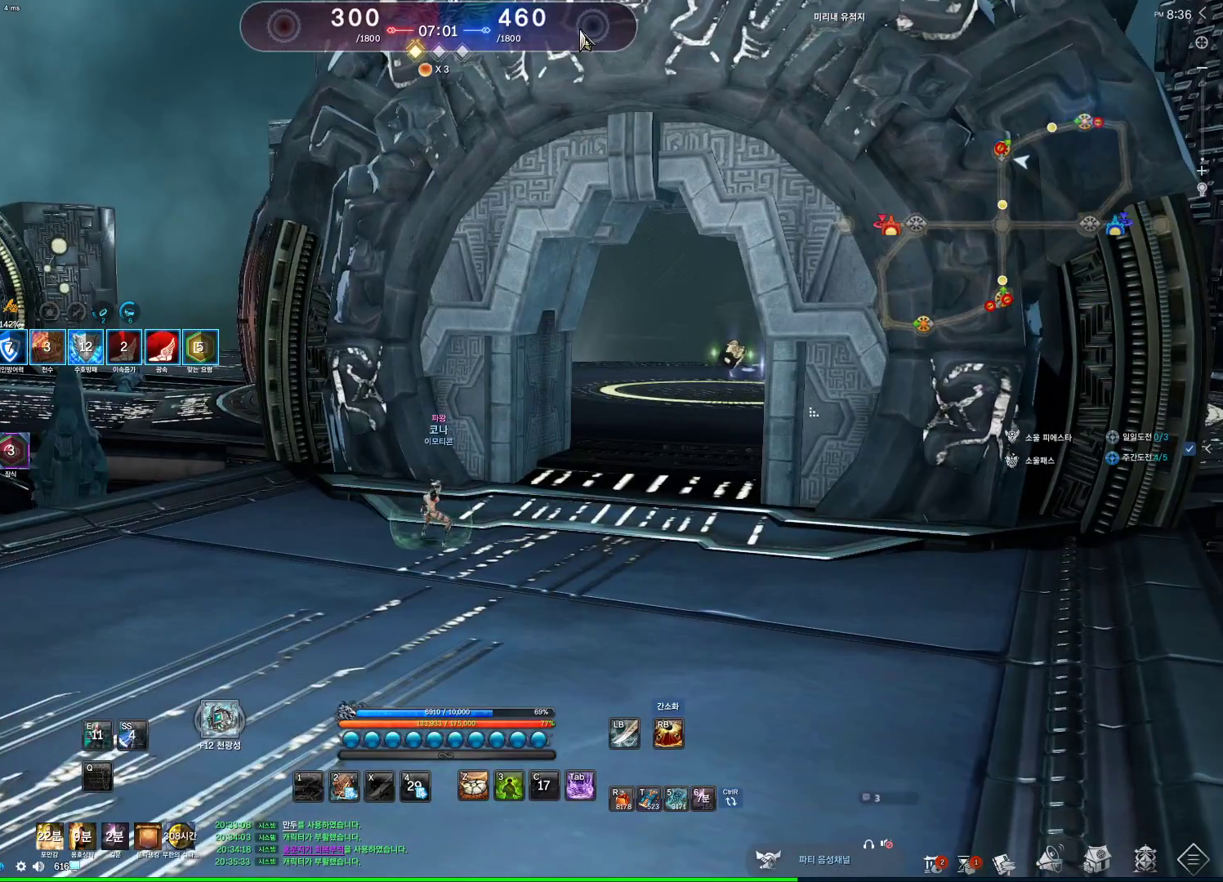
{"keys": ["alt"], "mouse": [], "events": [[167, "alt", "up"], [167, "d", "down"], [167, "w", "down"], [333, "w", "up"], [400, "d", "up"], [467, "alt", "down"]]}
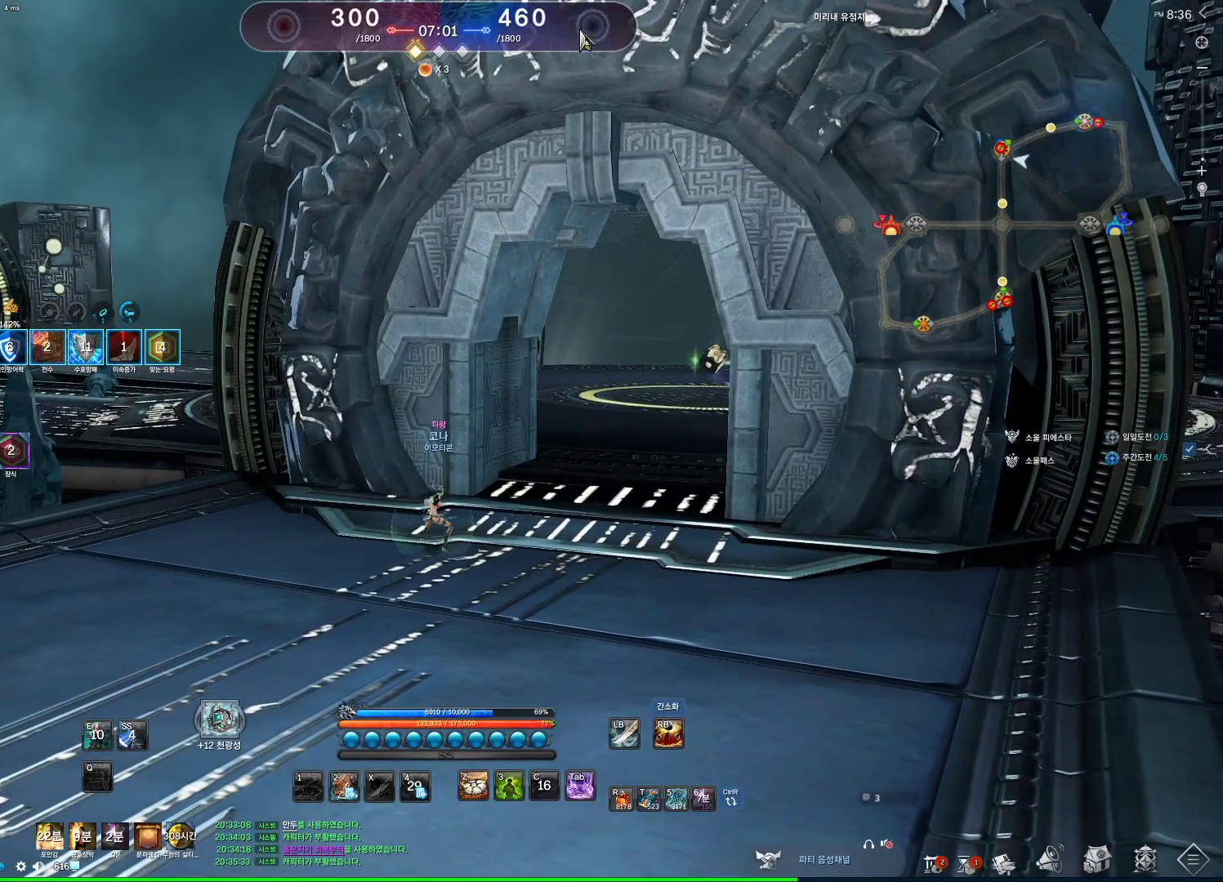
{"keys": ["alt"], "mouse": ["left", "right"], "events": [[267, "mouse_left", "down"], [267, "mouse_right", "down"], [400, "mouse_left", "up"], [400, "mouse_right", "up"], [467, "mouse_left", "down"], [467, "mouse_right", "down"]]}
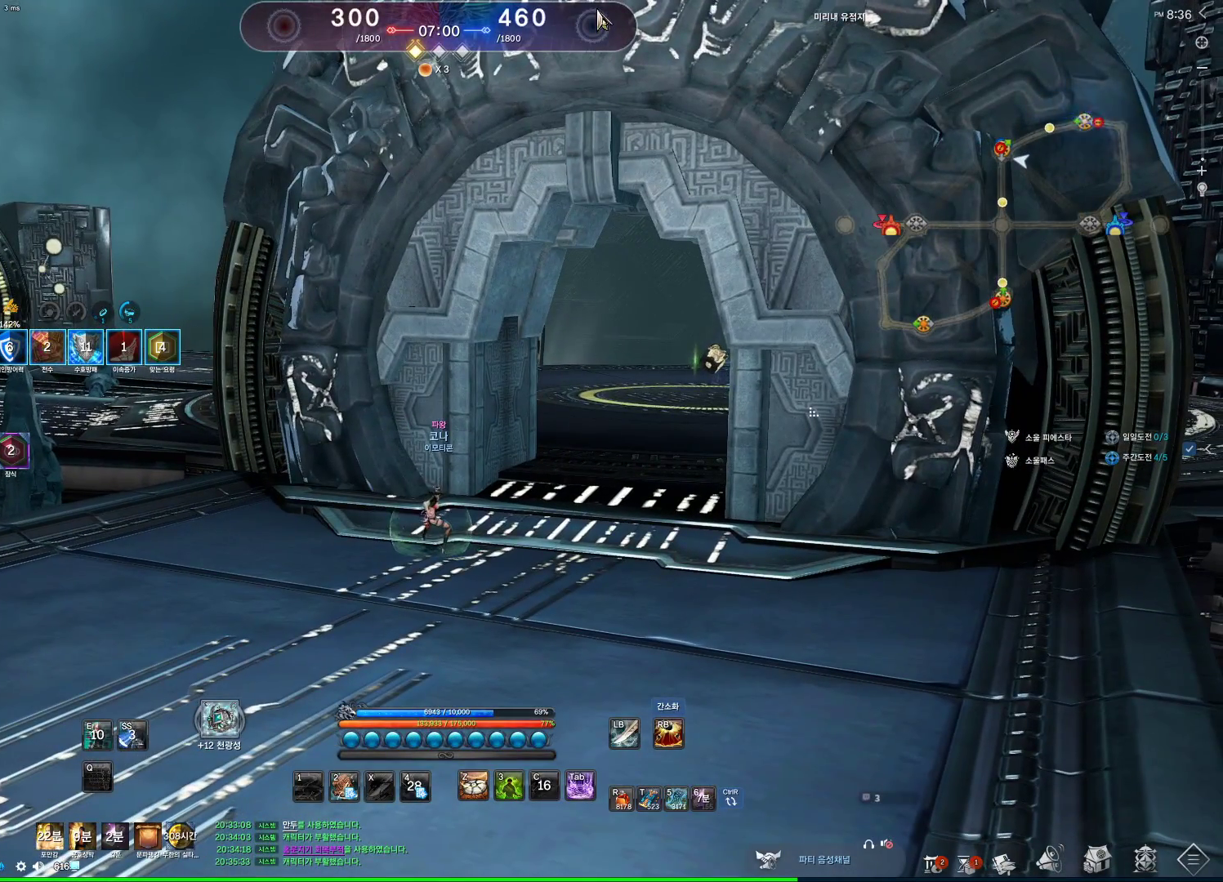
{"keys": [], "mouse": [], "events": [[100, "mouse_left", "up"], [100, "mouse_right", "up"], [333, "alt", "up"]]}